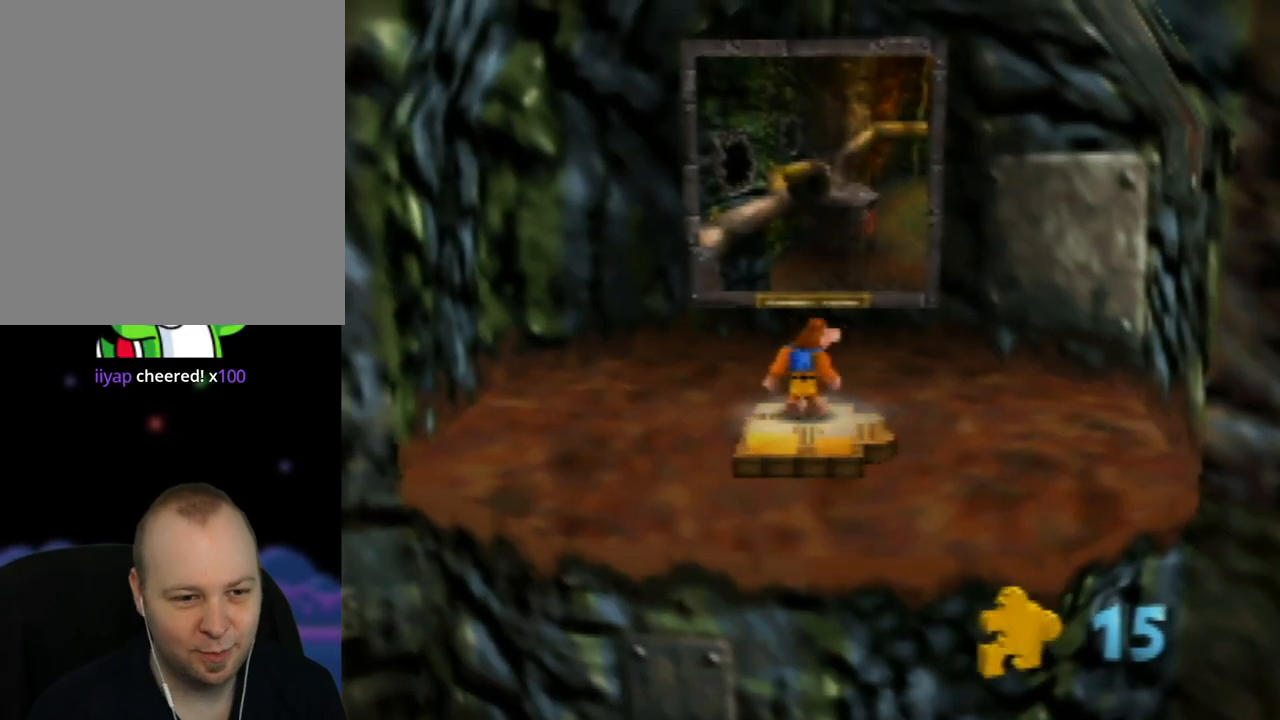
Gameplay with a controller (Nintendo layout); each line is a JSON object with the inputs held at the frame after it. "events" lists button and stick changes between this image and that frame as [ms after this image, input, new state], when the widget could be followed in between. Not read: L1 L3 R1 R3.
{"buttons": [], "left_stick": "center", "events": [[200, "C_LEFT", "down"], [383, "C_LEFT", "up"]]}
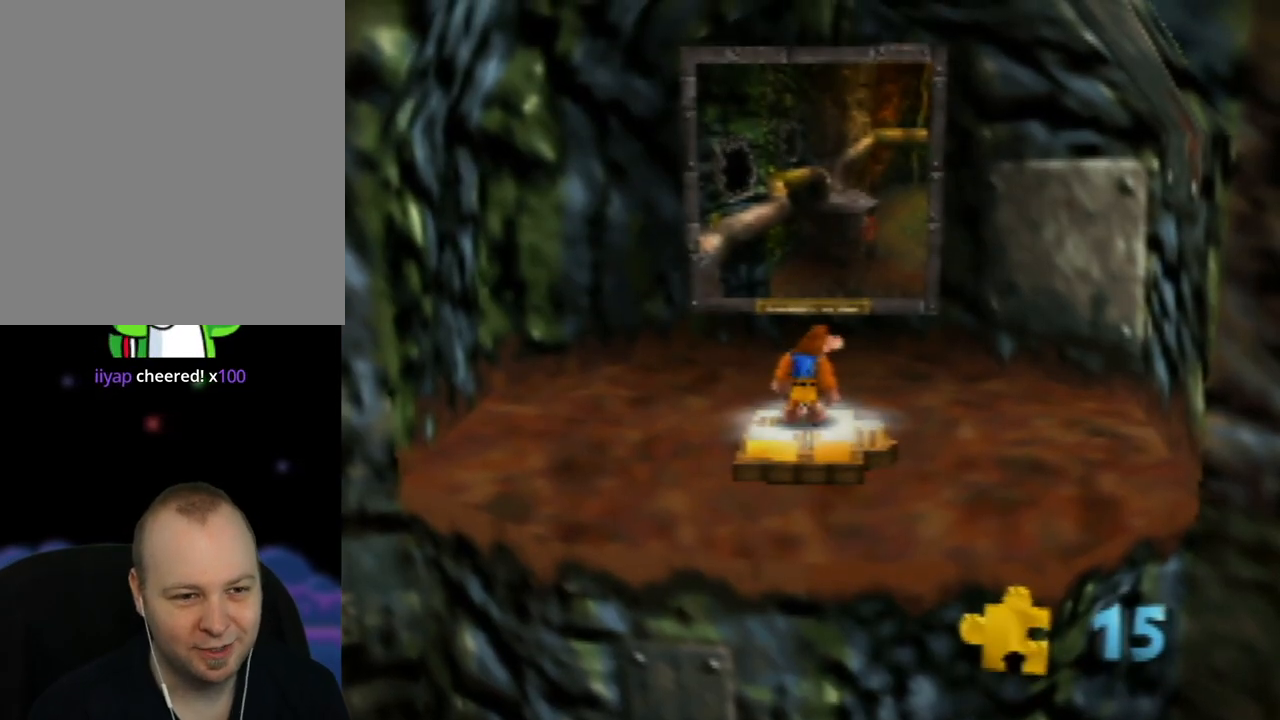
{"buttons": [], "left_stick": "down-right", "events": [[17, "C_LEFT", "down"], [167, "C_LEFT", "up"], [317, "left_stick", "down-right"]]}
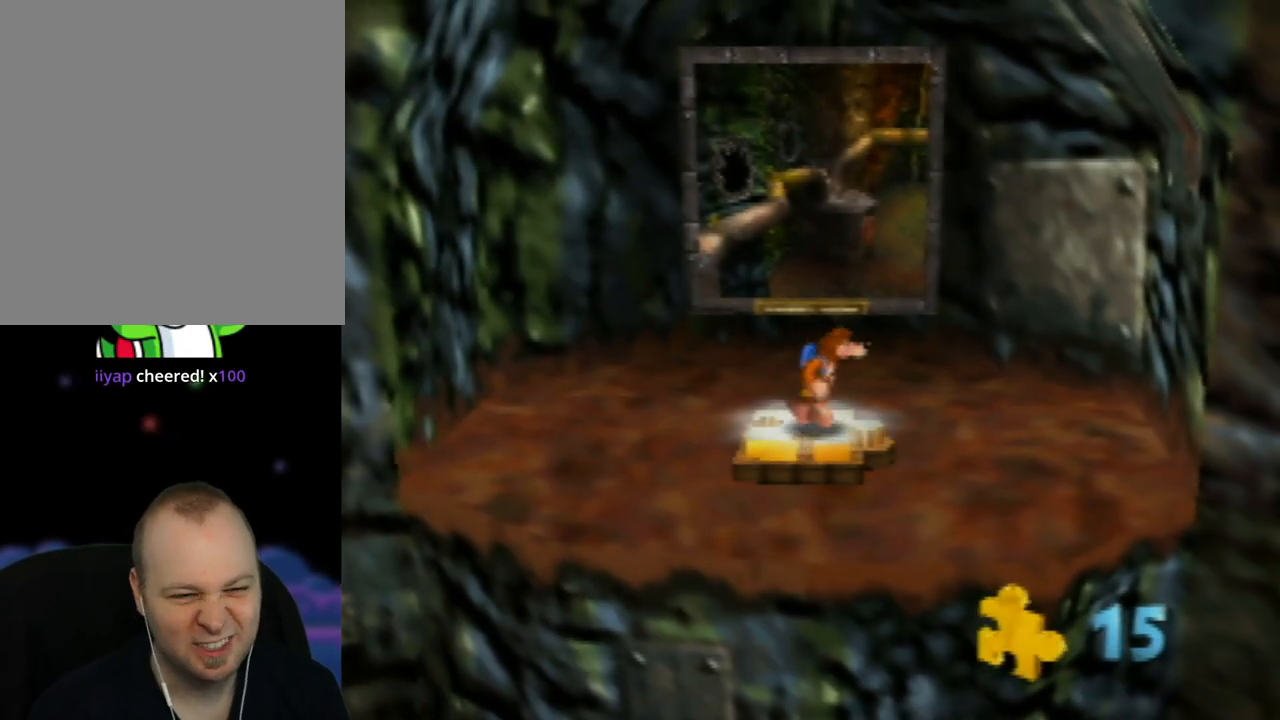
{"buttons": ["A"], "left_stick": "down-right", "events": [[433, "A", "down"]]}
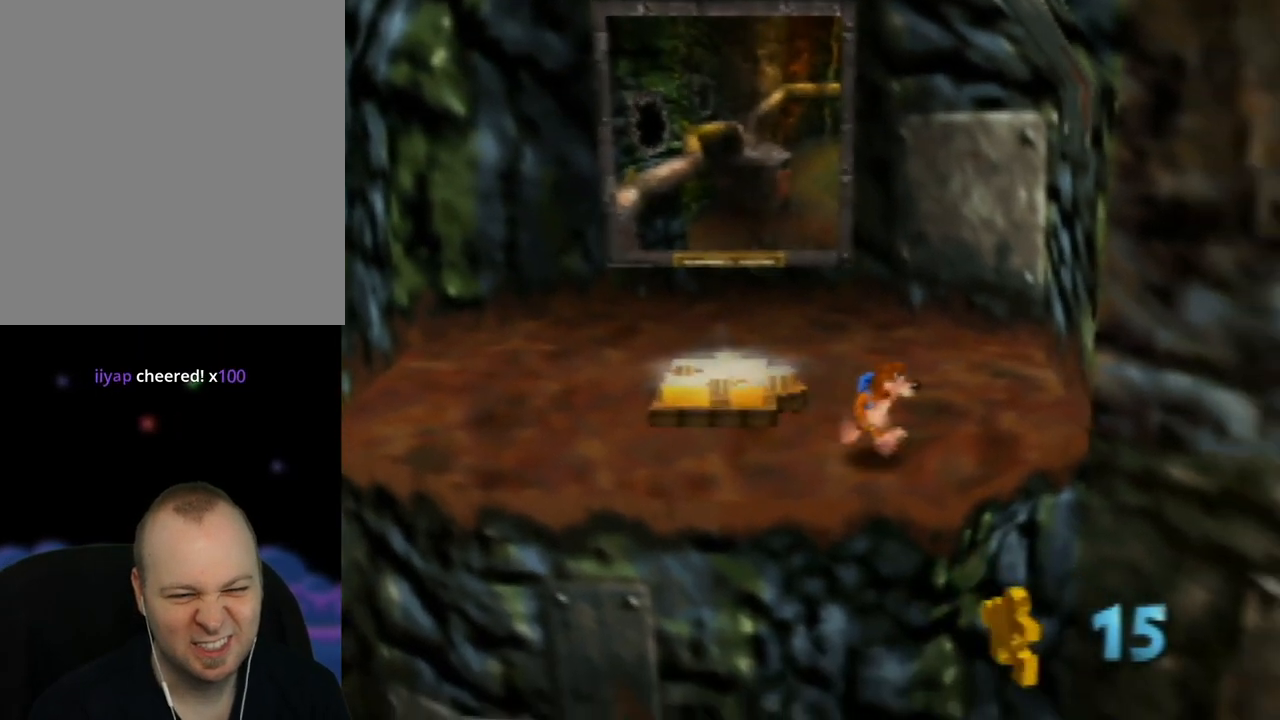
{"buttons": [], "left_stick": "down-right", "events": [[467, "A", "up"]]}
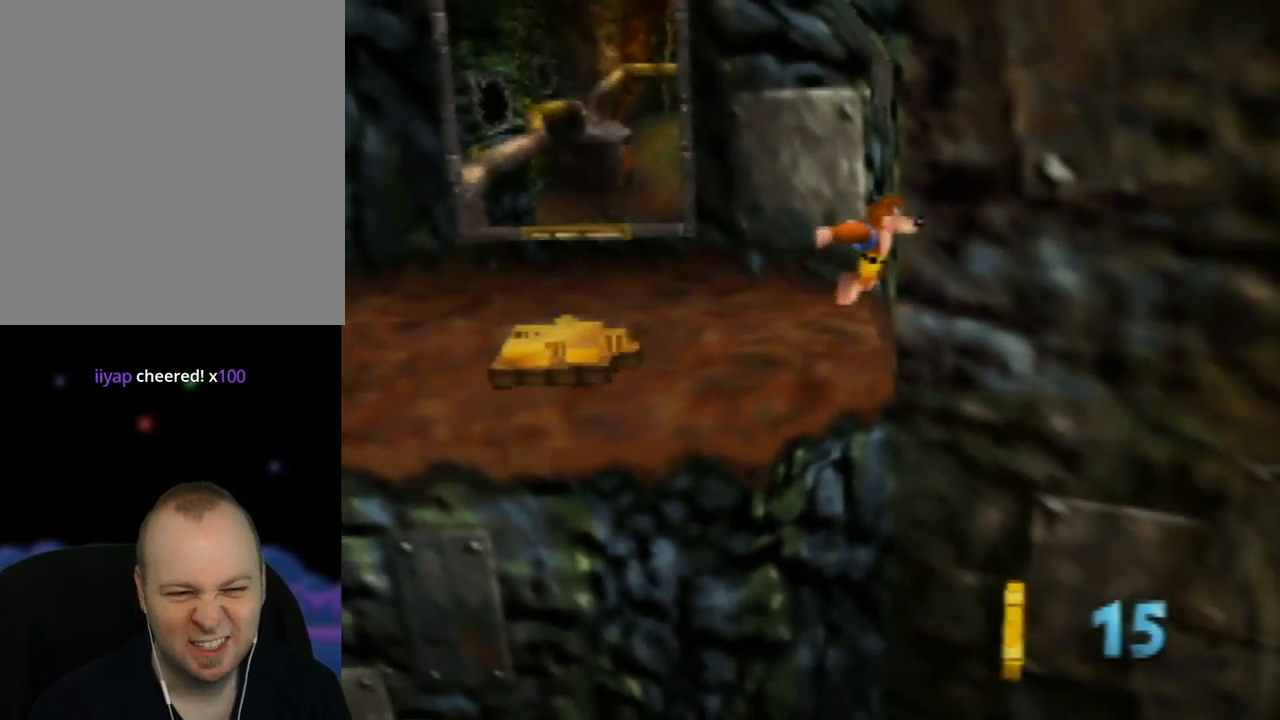
{"buttons": ["A"], "left_stick": "down-right", "events": [[467, "A", "down"]]}
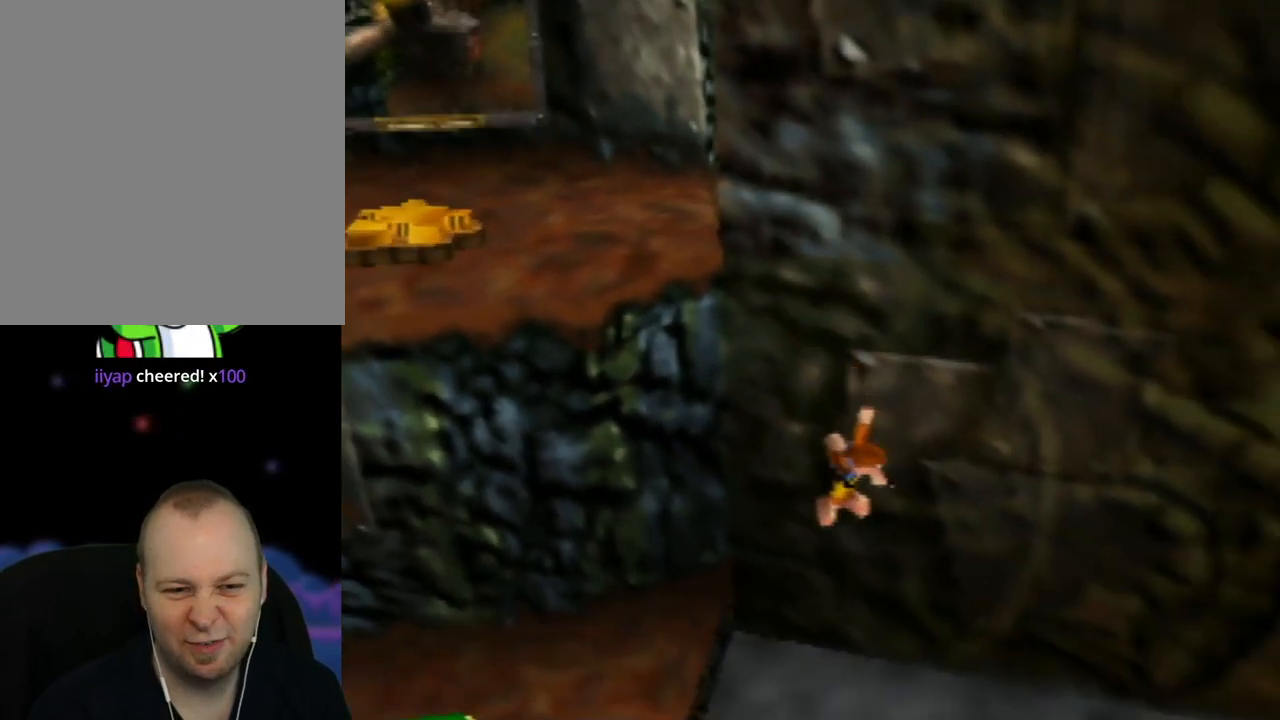
{"buttons": ["A"], "left_stick": "down-right", "events": []}
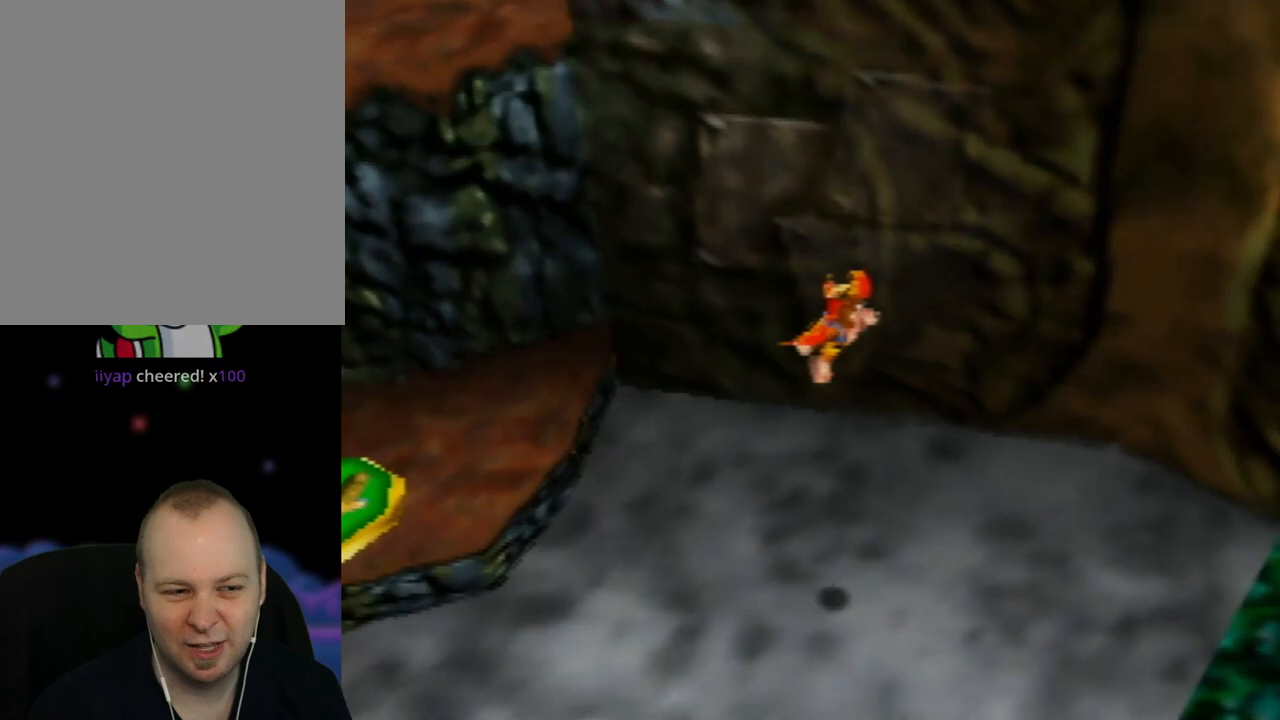
{"buttons": [], "left_stick": "down-right", "events": [[167, "A", "up"], [200, "C_LEFT", "down"], [433, "C_LEFT", "up"]]}
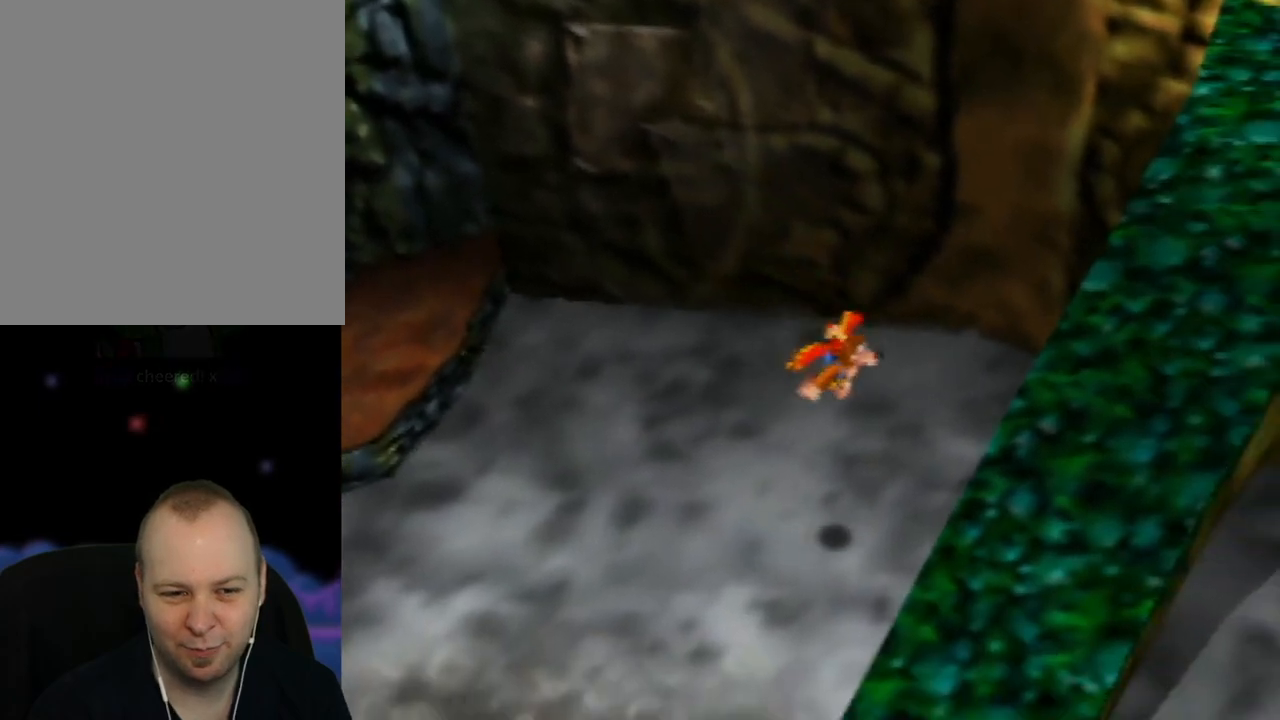
{"buttons": [], "left_stick": "left", "events": [[17, "C_LEFT", "down"], [150, "left_stick", "down-left"], [167, "C_LEFT", "up"], [367, "C_RIGHT", "down"], [450, "left_stick", "left"], [500, "C_RIGHT", "up"]]}
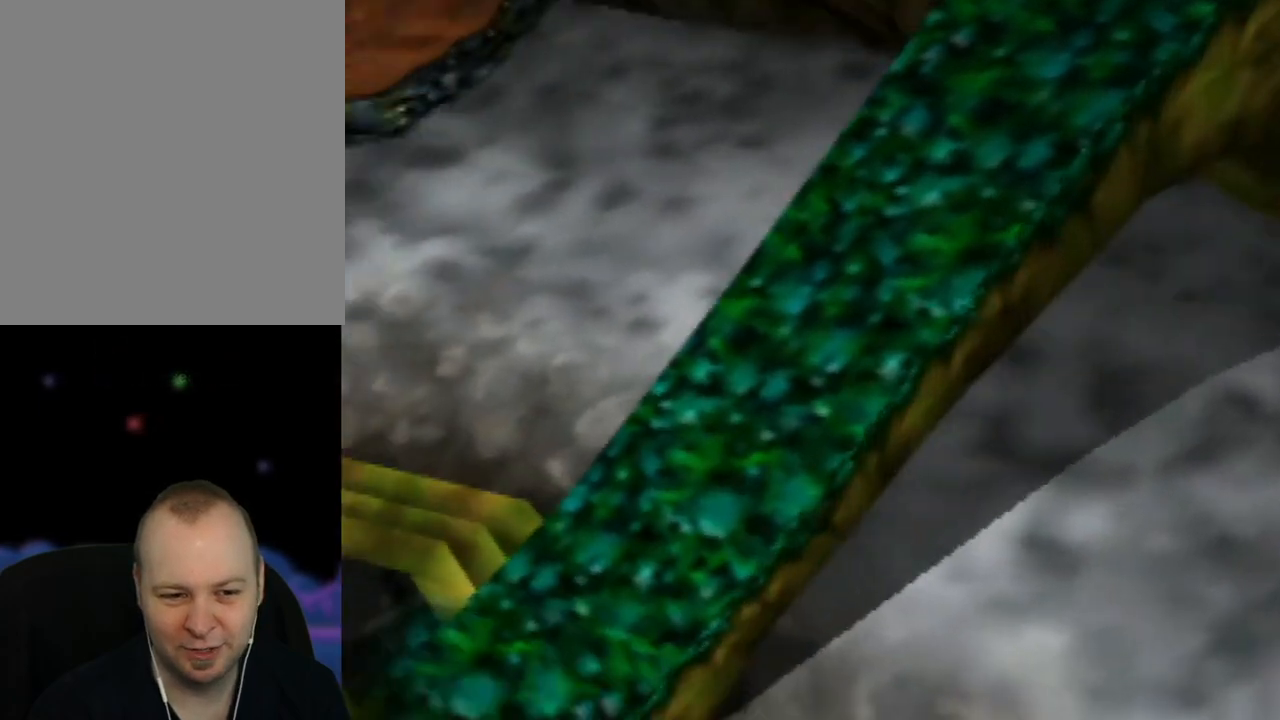
{"buttons": [], "left_stick": "up-left", "events": [[133, "C_RIGHT", "down"], [250, "C_RIGHT", "up"], [417, "C_RIGHT", "down"], [433, "left_stick", "up-left"], [483, "C_RIGHT", "up"]]}
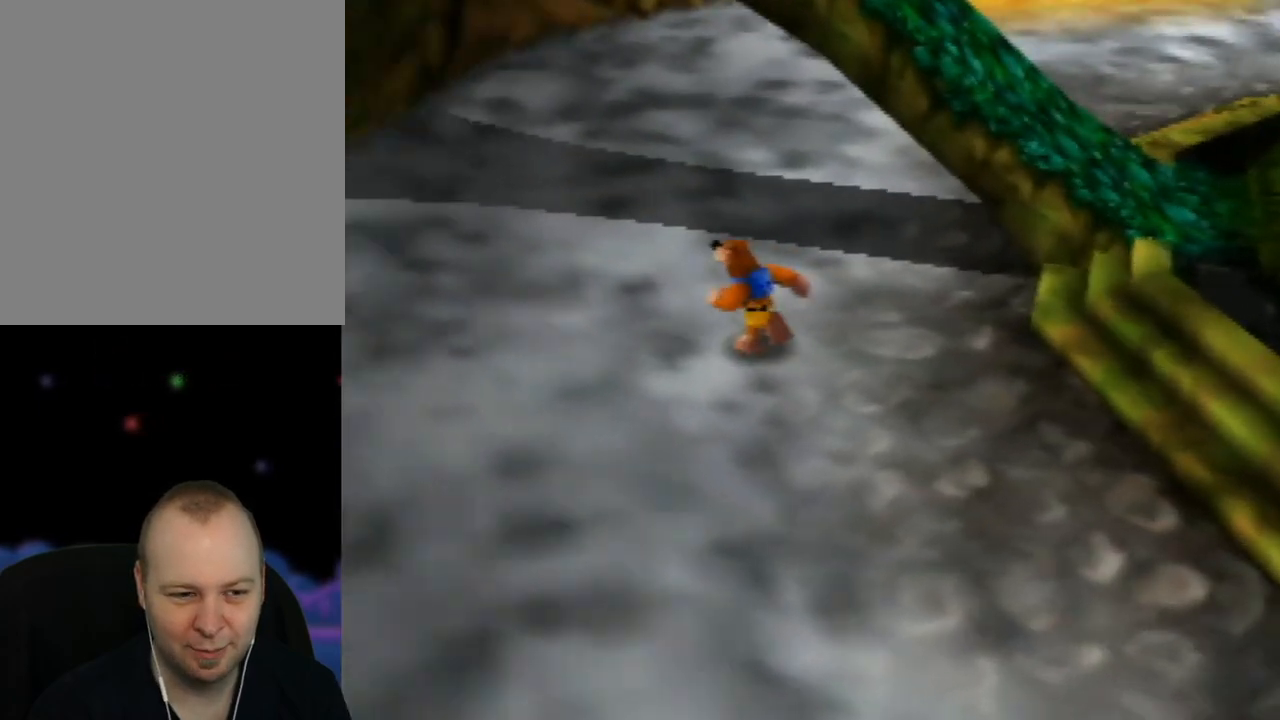
{"buttons": [], "left_stick": "down", "events": [[133, "left_stick", "up-right"], [300, "left_stick", "down-right"], [483, "left_stick", "down"]]}
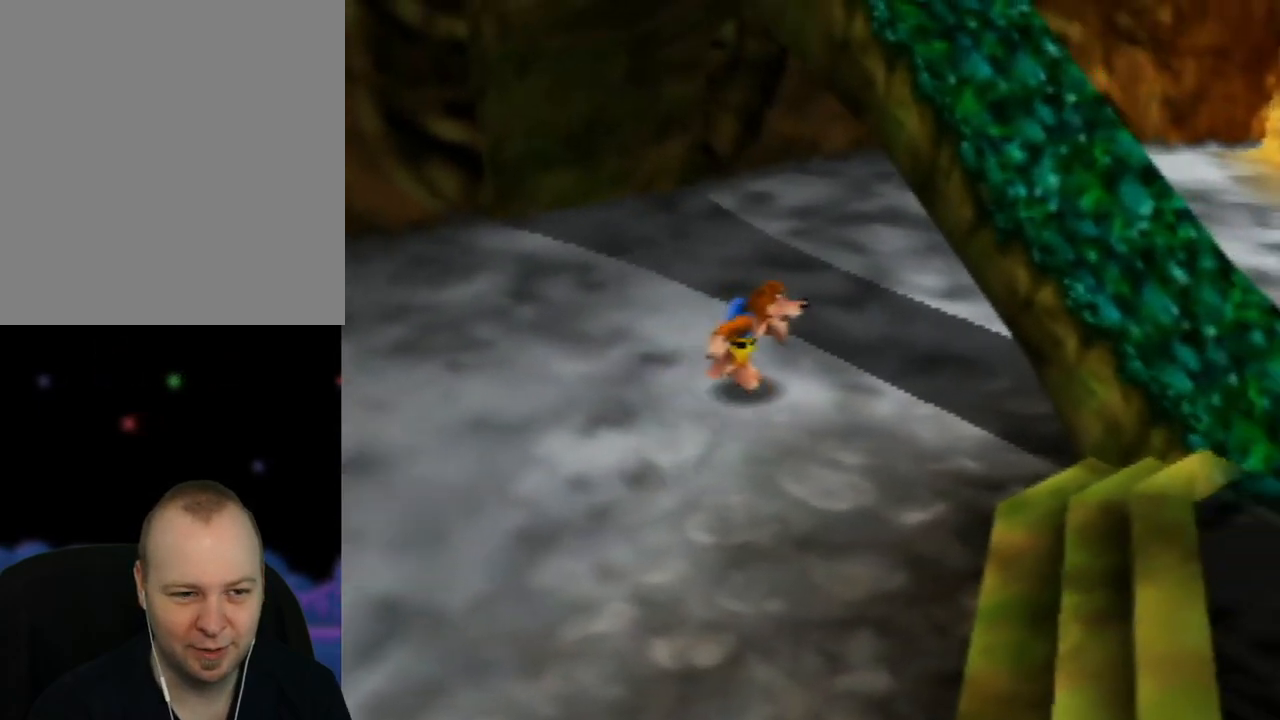
{"buttons": [], "left_stick": "down", "events": []}
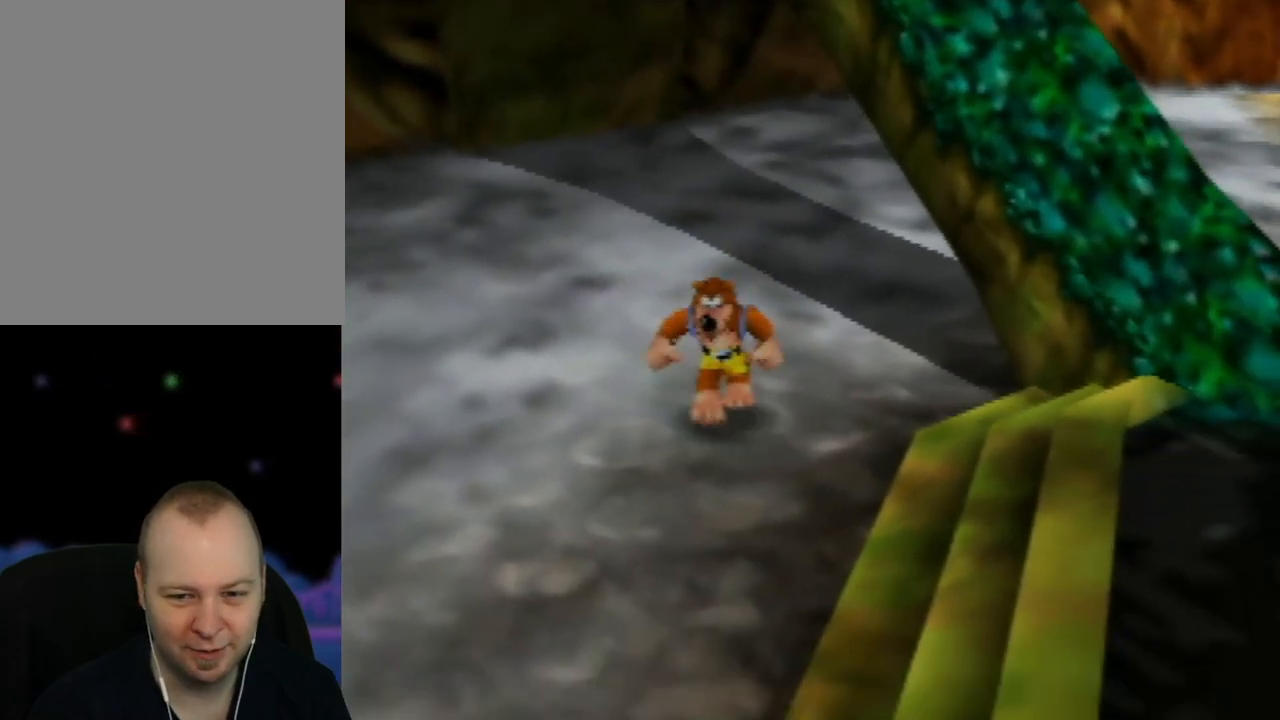
{"buttons": [], "left_stick": "right", "events": [[67, "left_stick", "down-right"], [383, "left_stick", "right"]]}
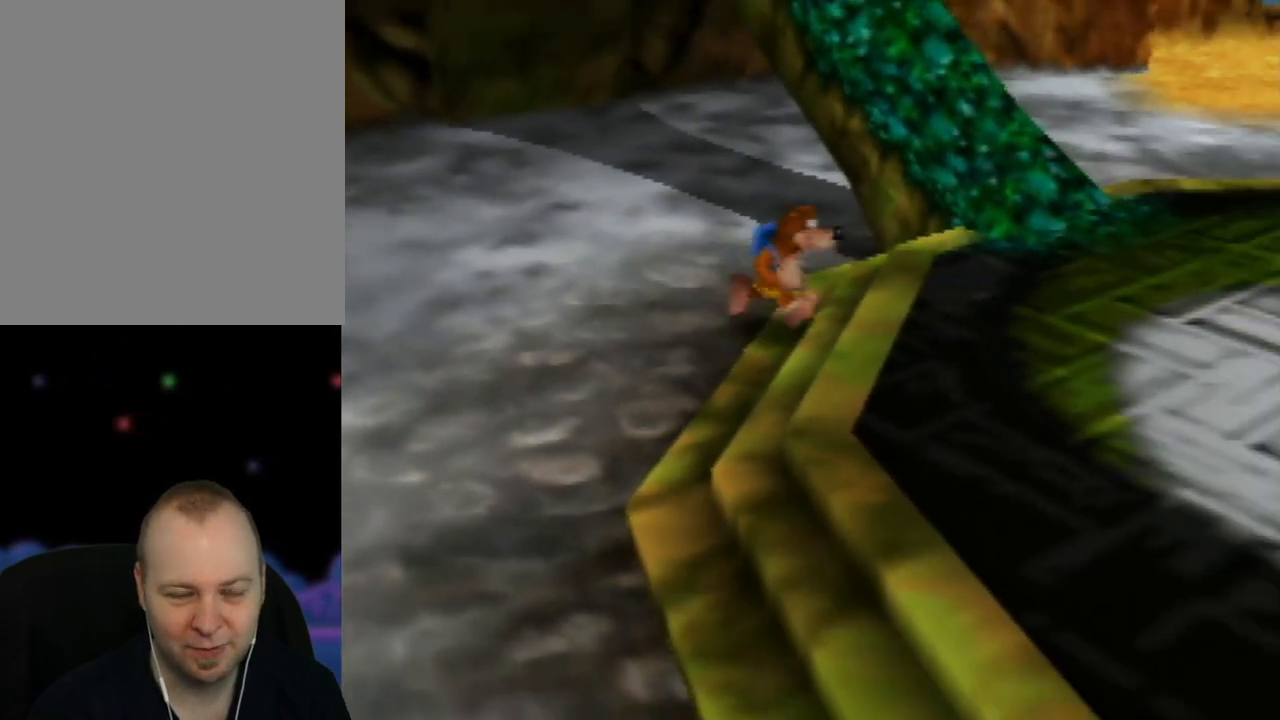
{"buttons": [], "left_stick": "up", "events": [[200, "left_stick", "up-right"], [433, "left_stick", "up"]]}
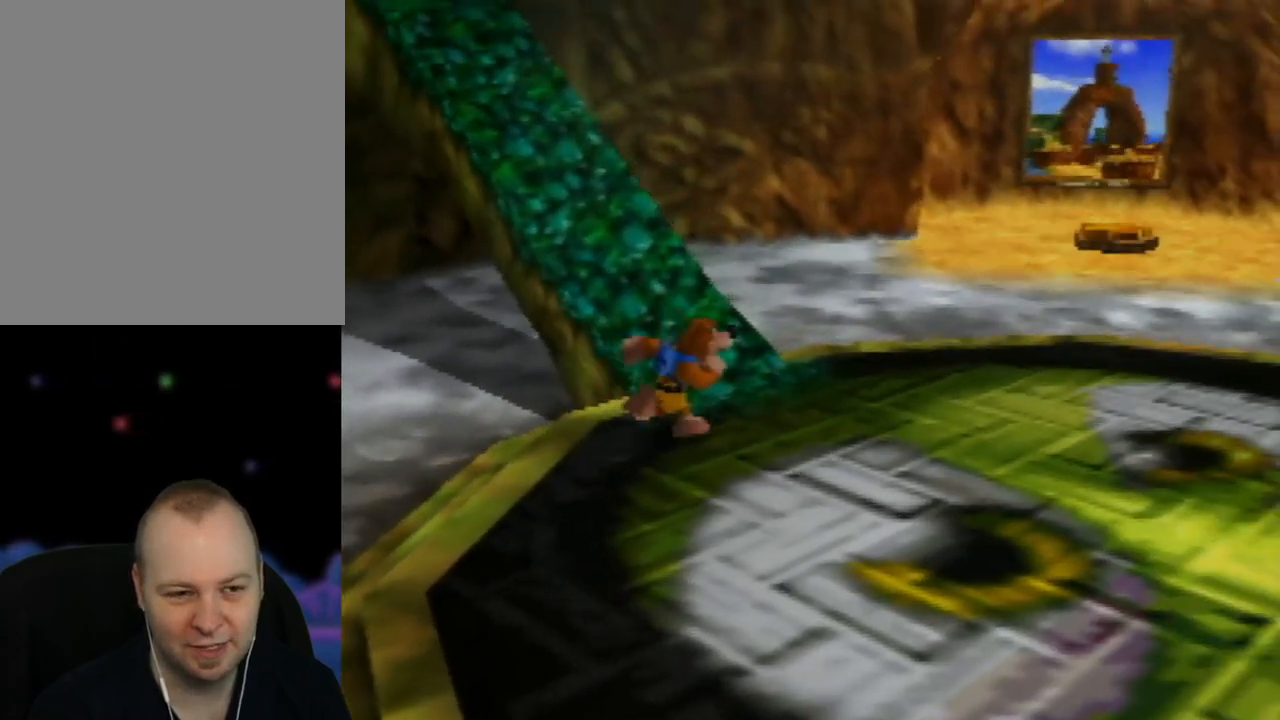
{"buttons": ["Z"], "left_stick": "up-left", "events": [[33, "left_stick", "up-left"], [467, "Z", "down"]]}
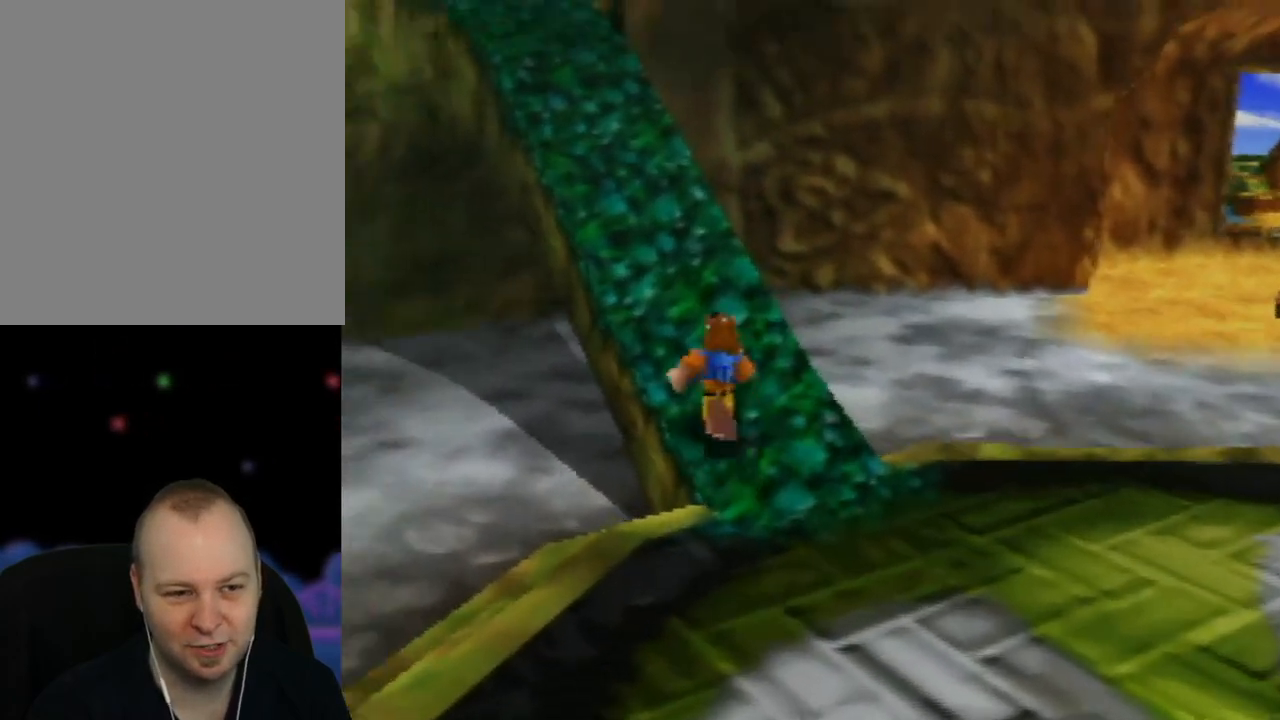
{"buttons": ["Z"], "left_stick": "up-left", "events": [[50, "C_LEFT", "down"], [250, "C_LEFT", "up"]]}
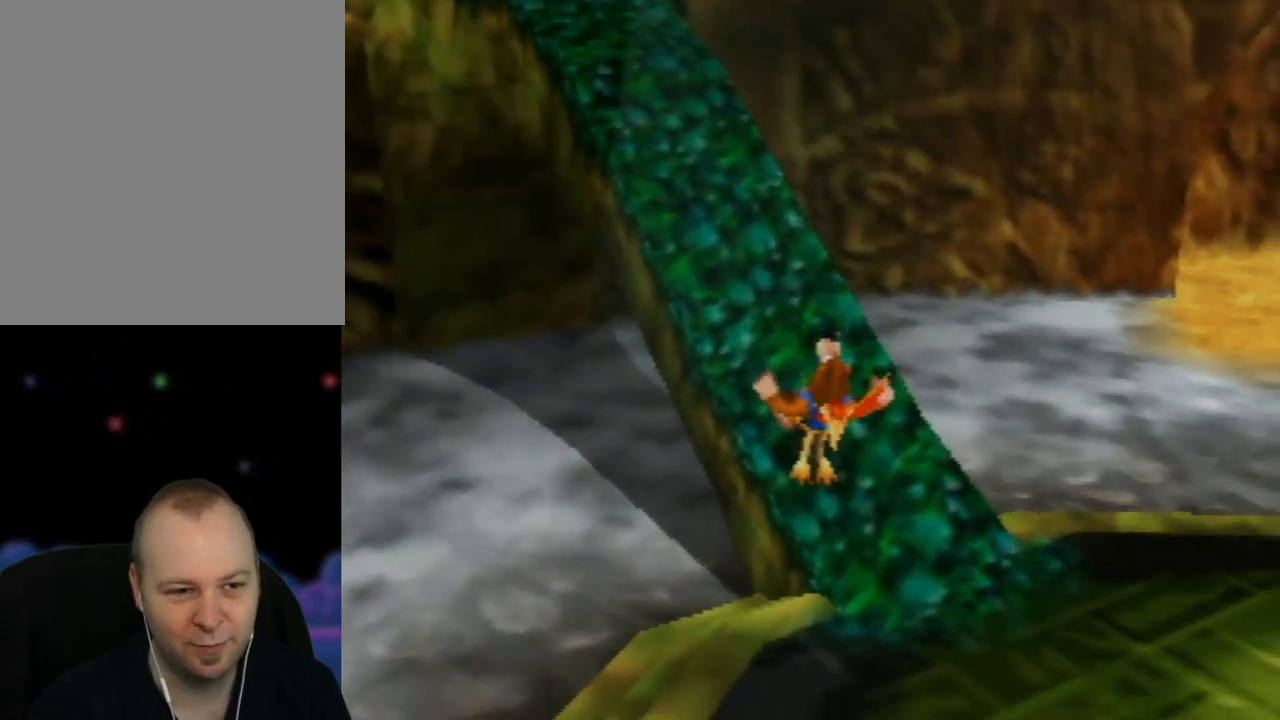
{"buttons": ["Z"], "left_stick": "up", "events": [[300, "left_stick", "up"]]}
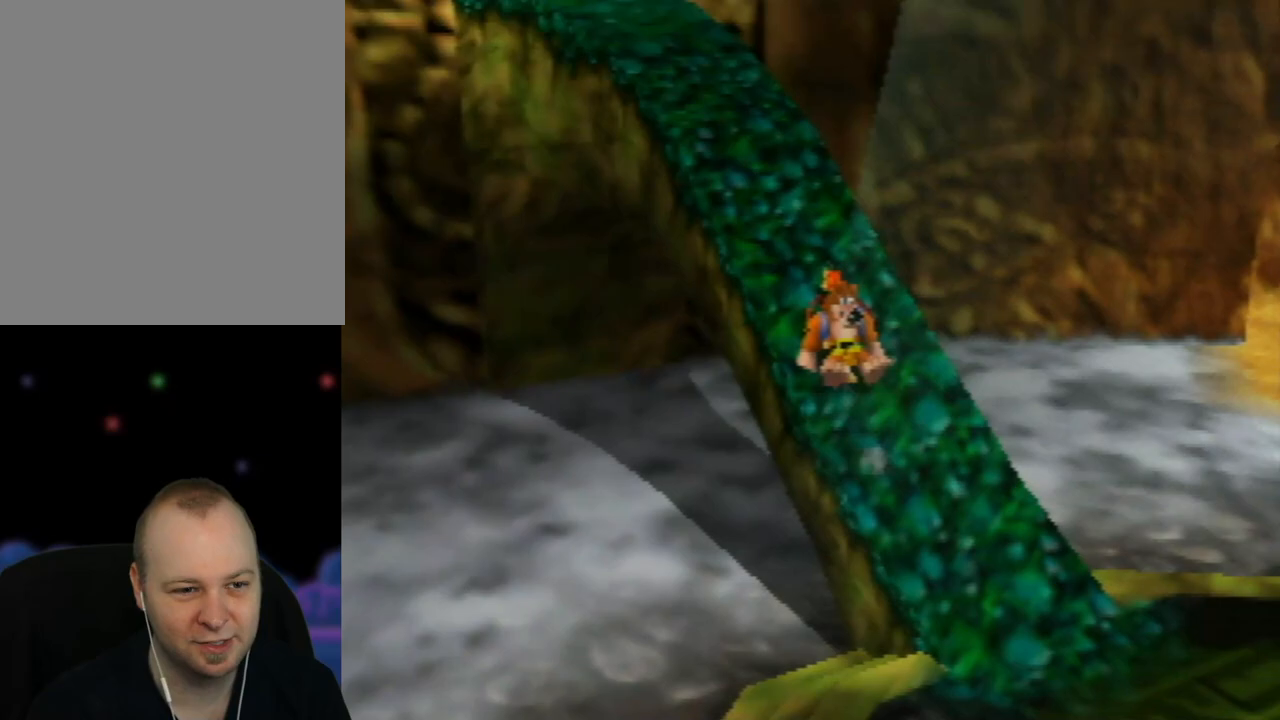
{"buttons": ["Z"], "left_stick": "up-left", "events": [[150, "left_stick", "up-left"]]}
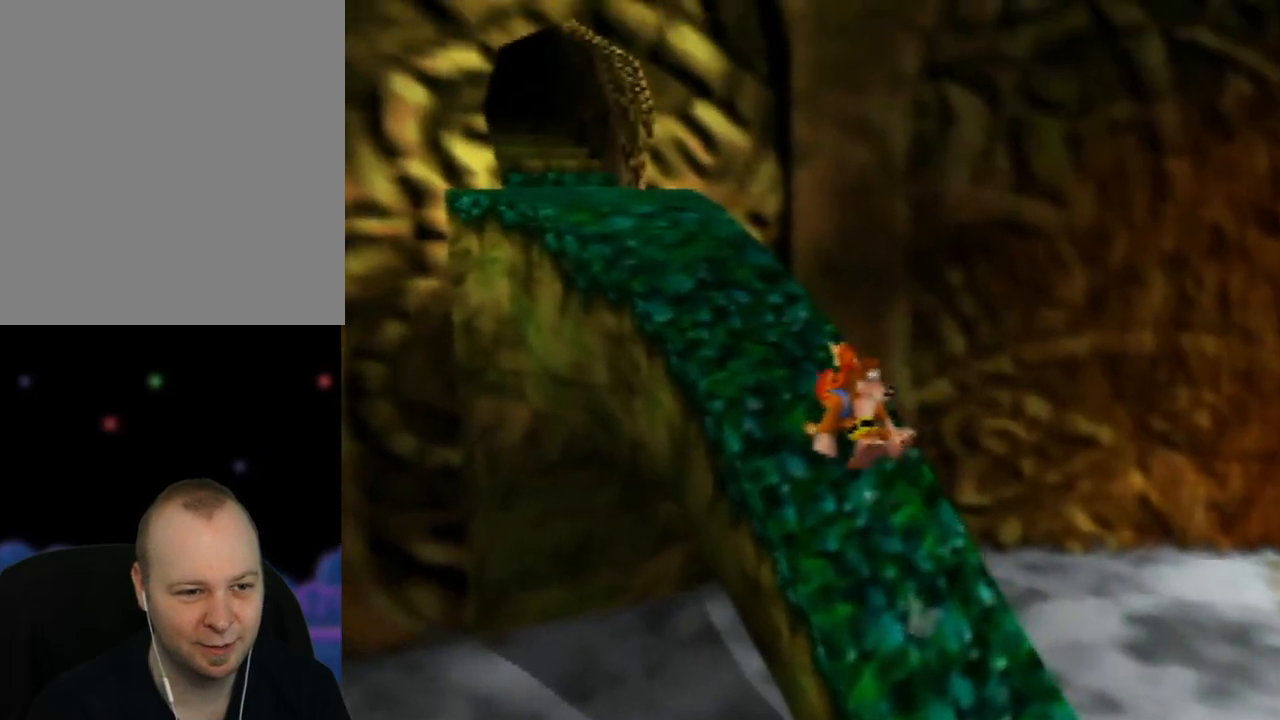
{"buttons": ["Z"], "left_stick": "up-left", "events": []}
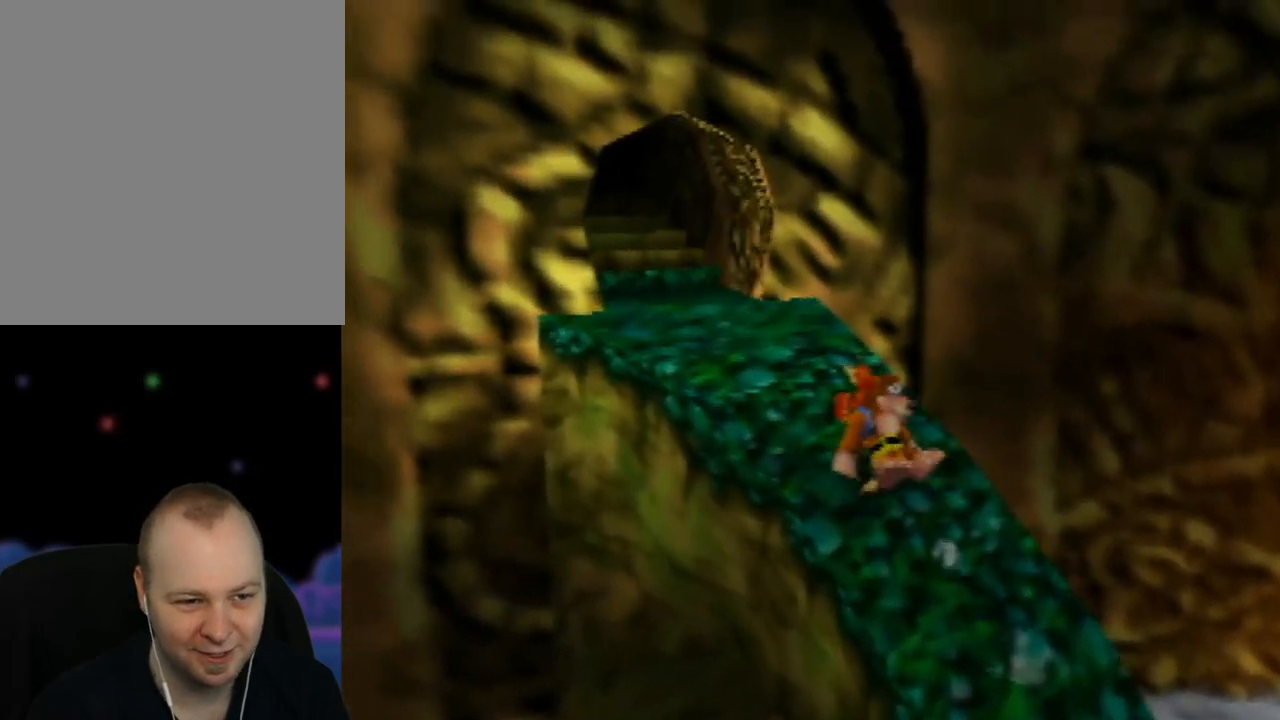
{"buttons": ["Z"], "left_stick": "up-left", "events": []}
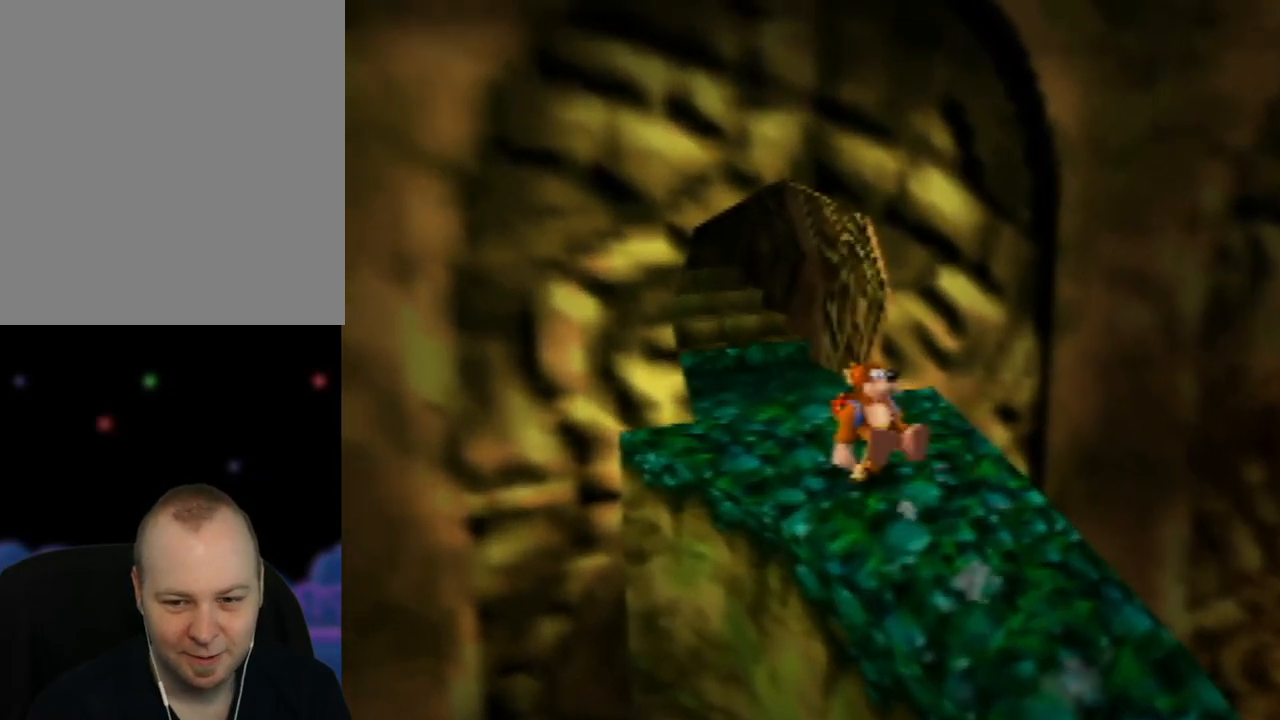
{"buttons": ["Z"], "left_stick": "up", "events": [[467, "left_stick", "up"]]}
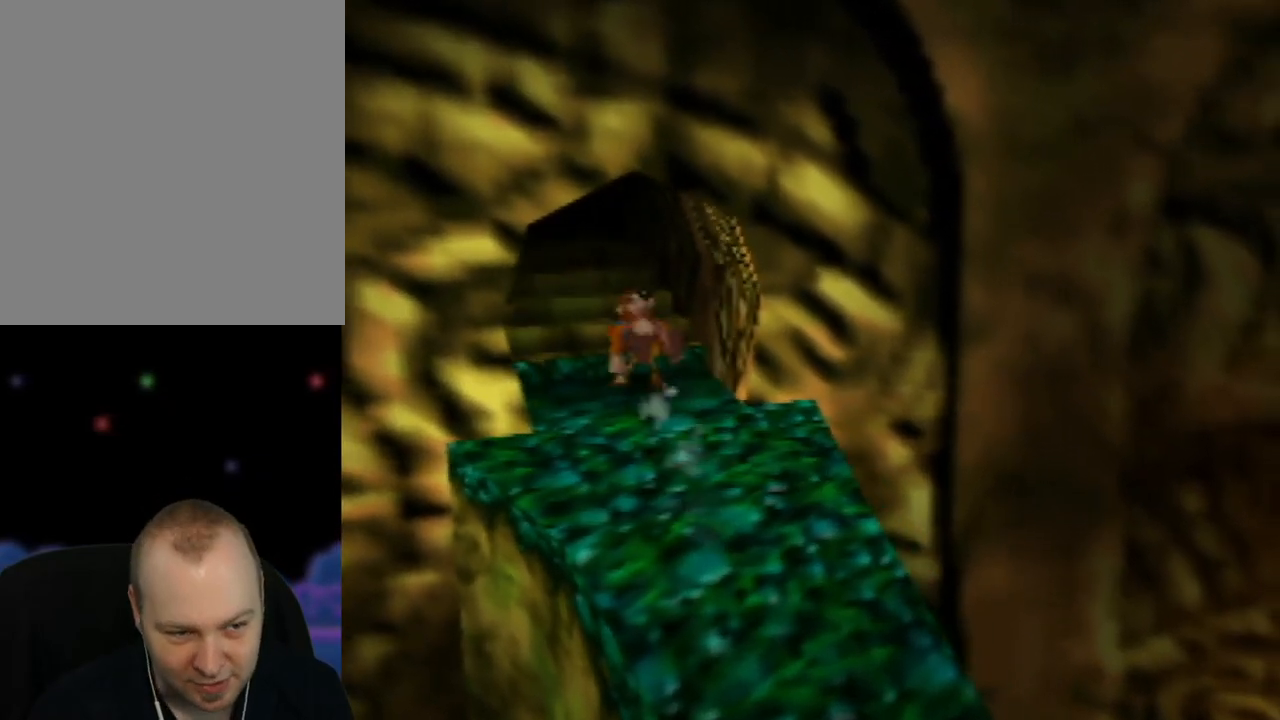
{"buttons": ["Z"], "left_stick": "up", "events": []}
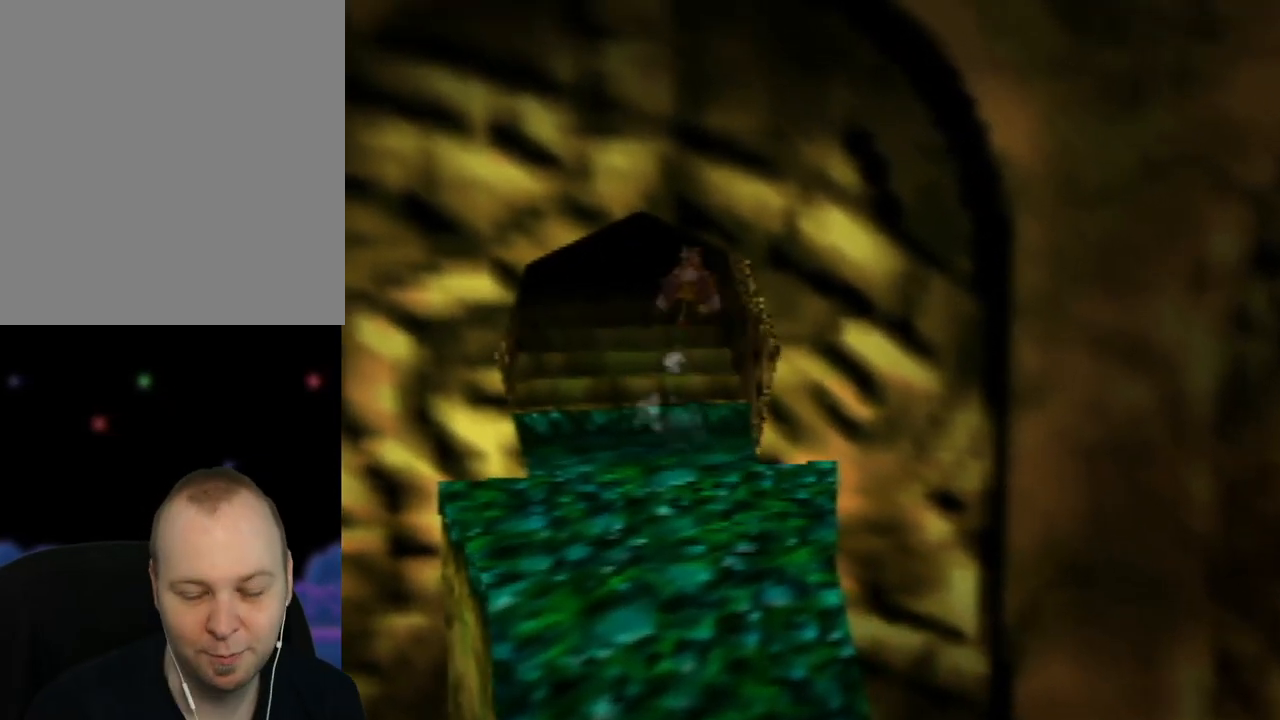
{"buttons": ["Z"], "left_stick": "up", "events": []}
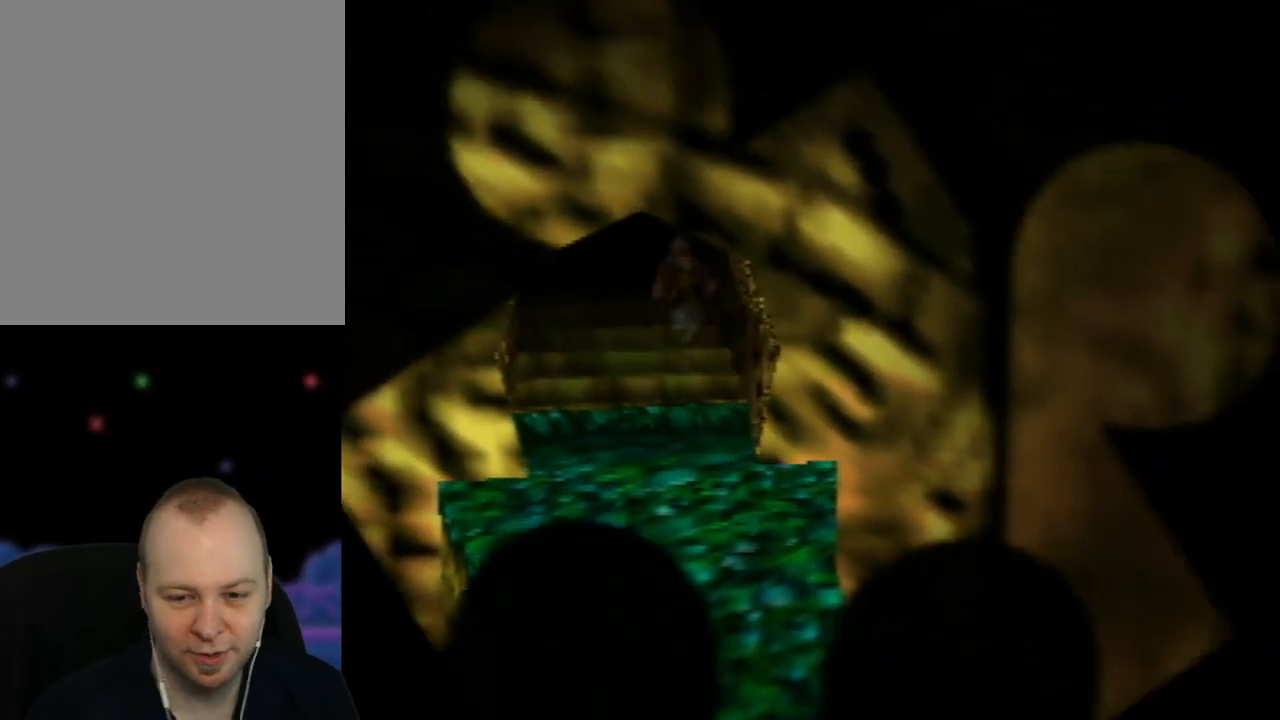
{"buttons": ["Z"], "left_stick": "center", "events": [[117, "left_stick", "up-left"], [217, "left_stick", "center"]]}
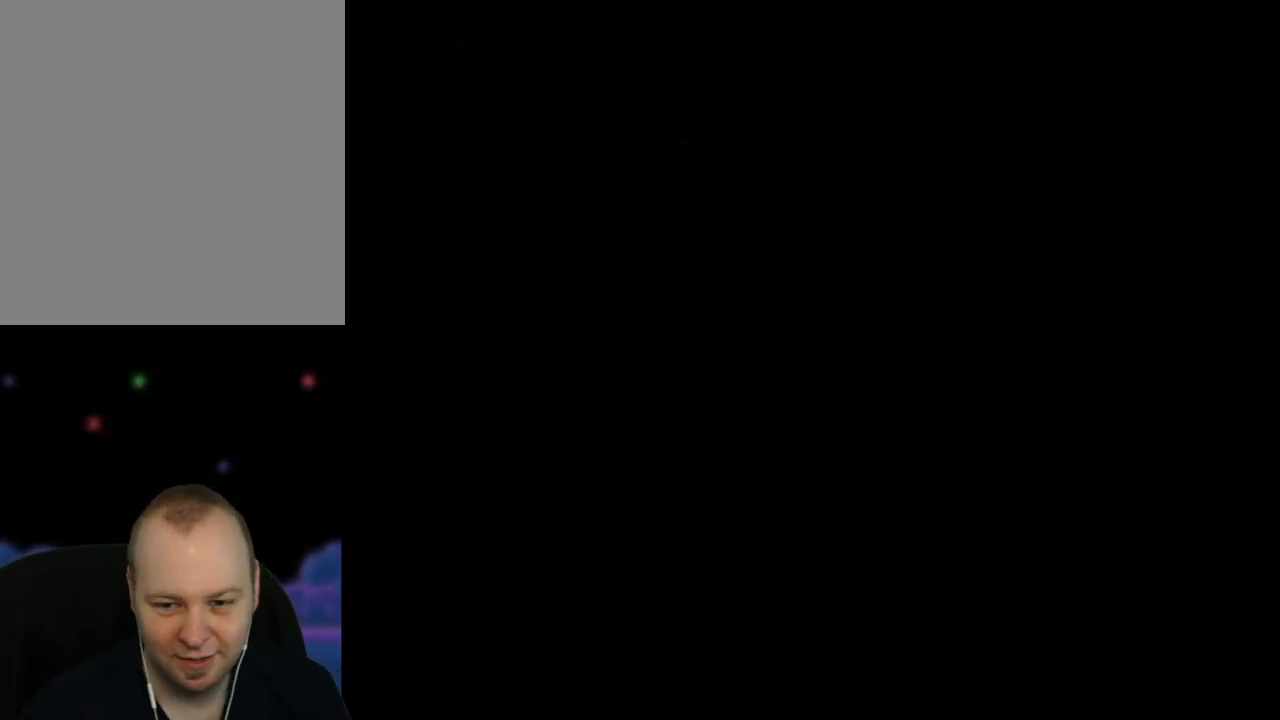
{"buttons": ["Z"], "left_stick": "center", "events": []}
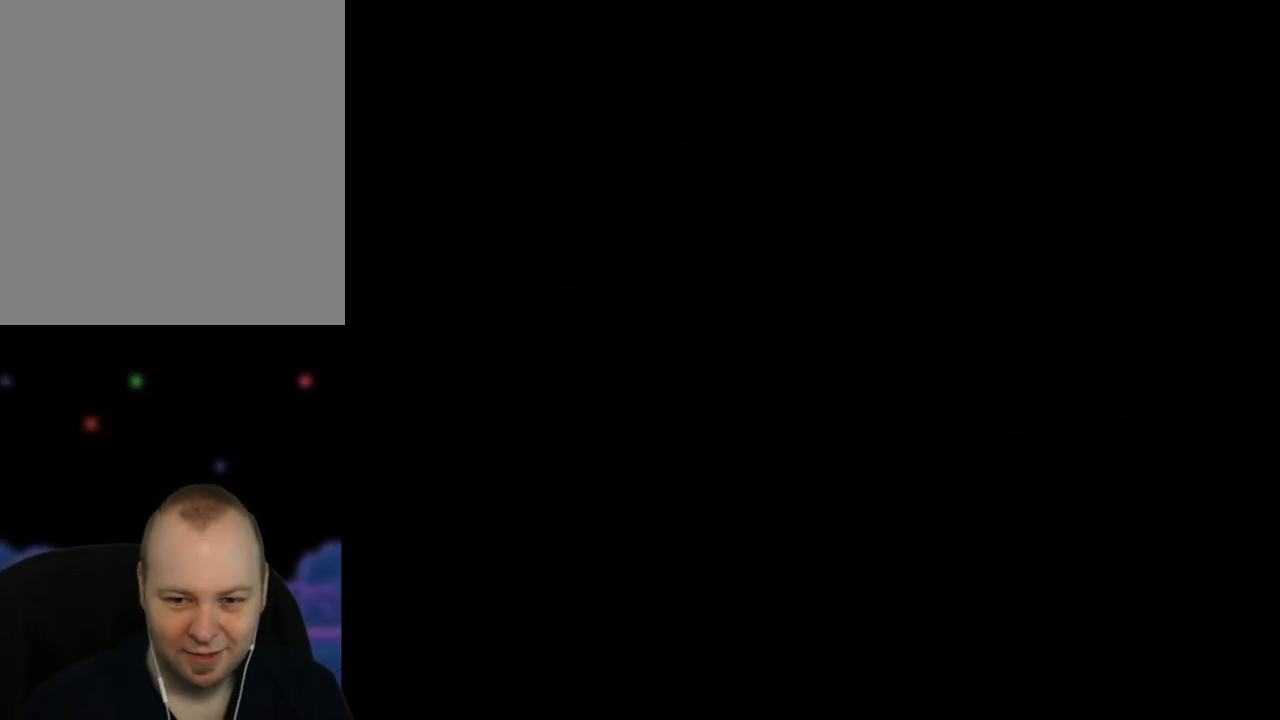
{"buttons": ["Z"], "left_stick": "center", "events": []}
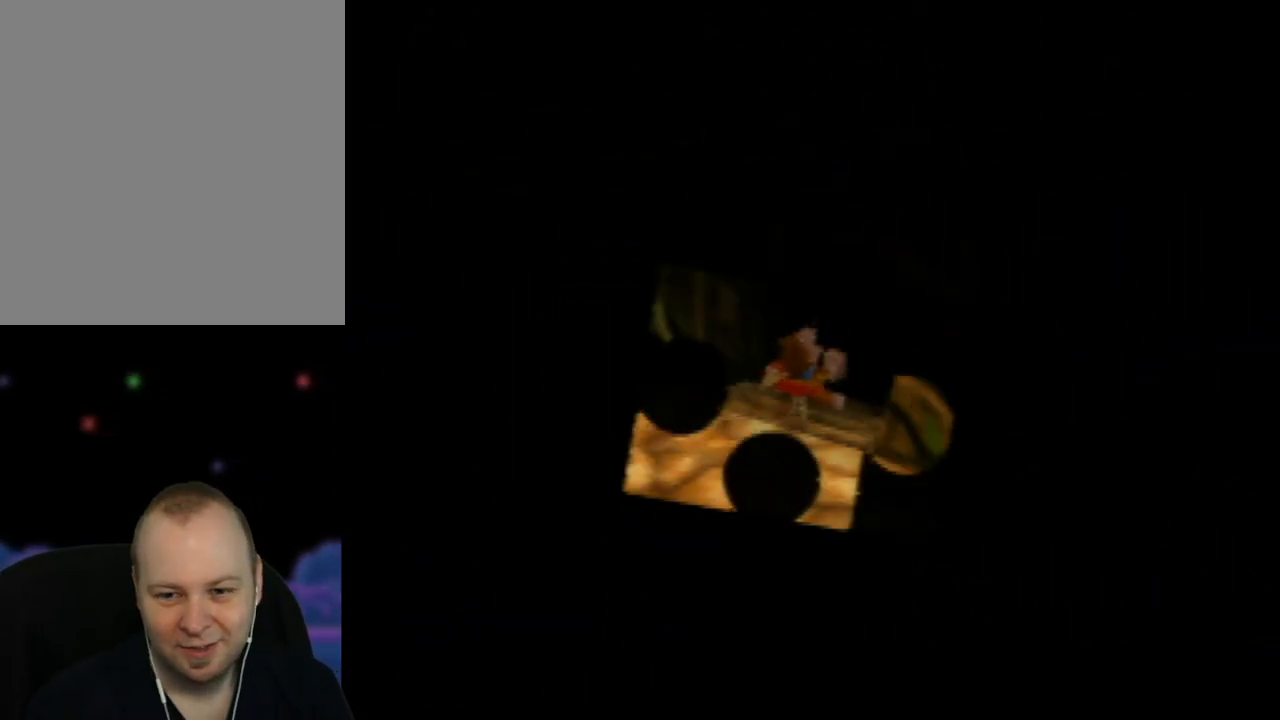
{"buttons": ["Z"], "left_stick": "center", "events": []}
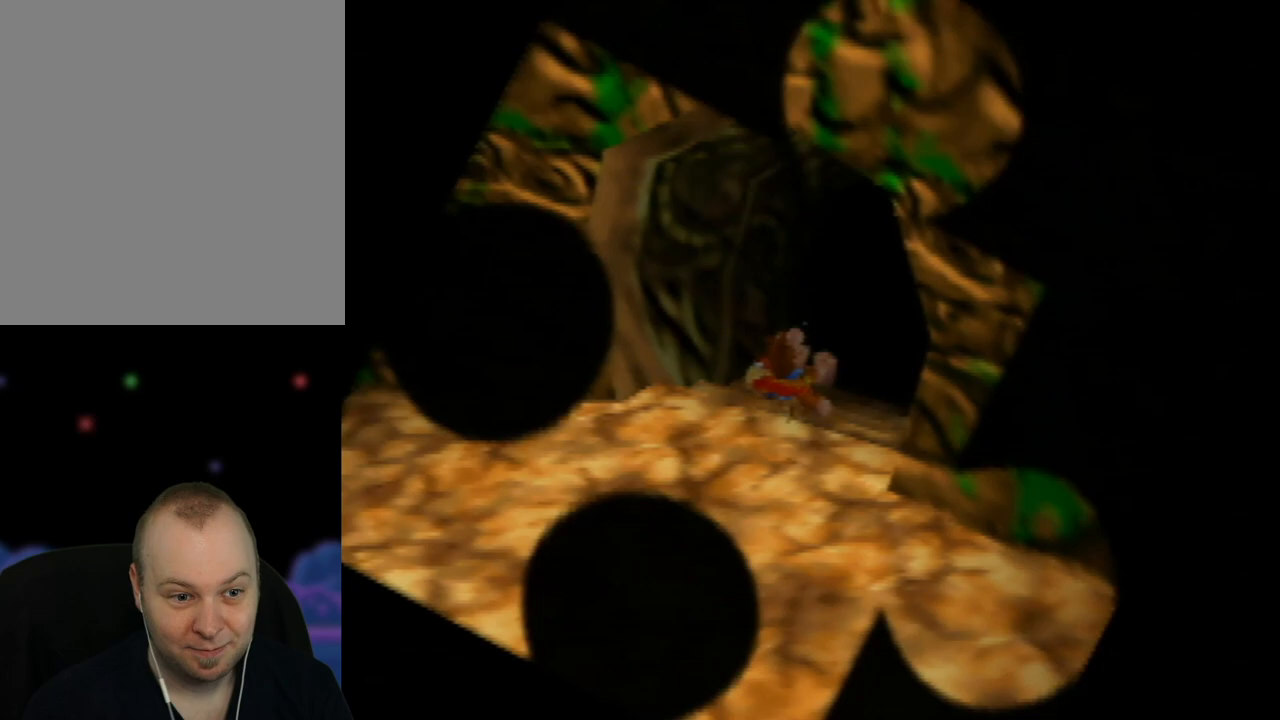
{"buttons": ["Z"], "left_stick": "left", "events": [[100, "left_stick", "down-left"], [500, "left_stick", "left"]]}
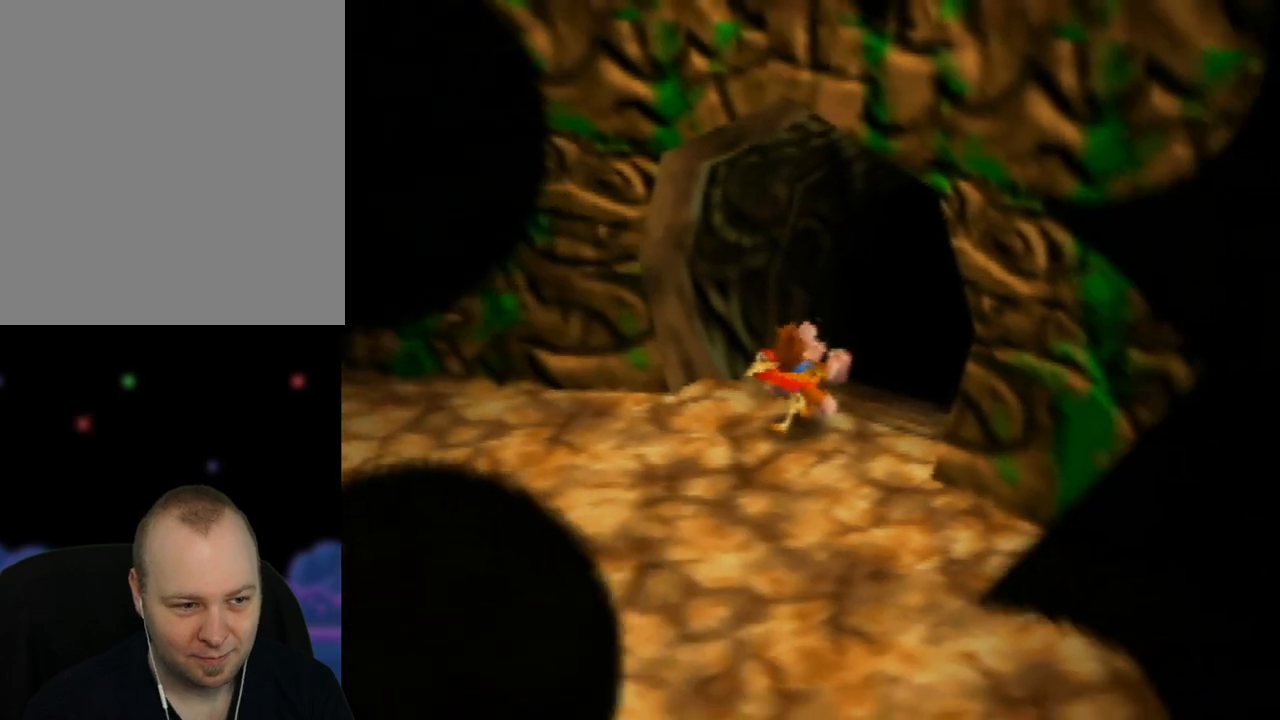
{"buttons": ["Z"], "left_stick": "left", "events": [[33, "C_RIGHT", "down"], [200, "C_RIGHT", "up"], [300, "C_RIGHT", "down"], [467, "C_RIGHT", "up"]]}
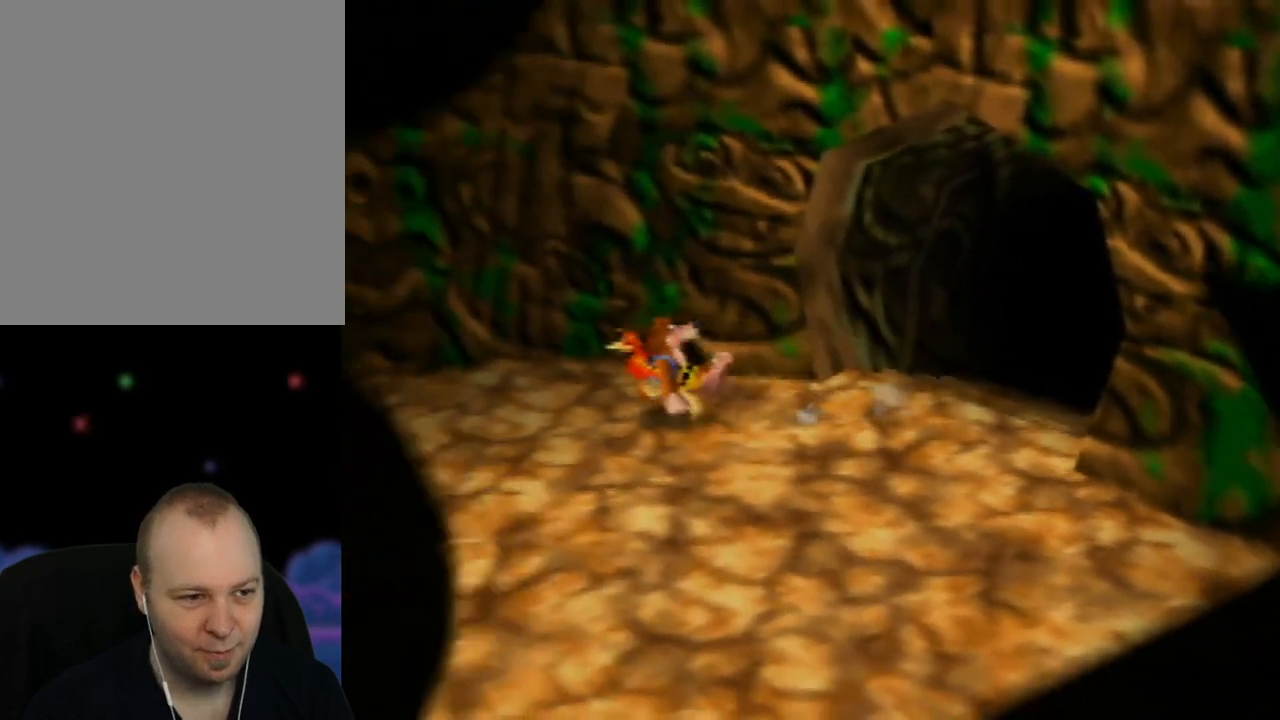
{"buttons": ["Z"], "left_stick": "center", "events": [[100, "C_RIGHT", "down"], [100, "left_stick", "down-left"], [217, "C_RIGHT", "up"], [333, "C_RIGHT", "down"], [400, "left_stick", "center"], [467, "C_RIGHT", "up"]]}
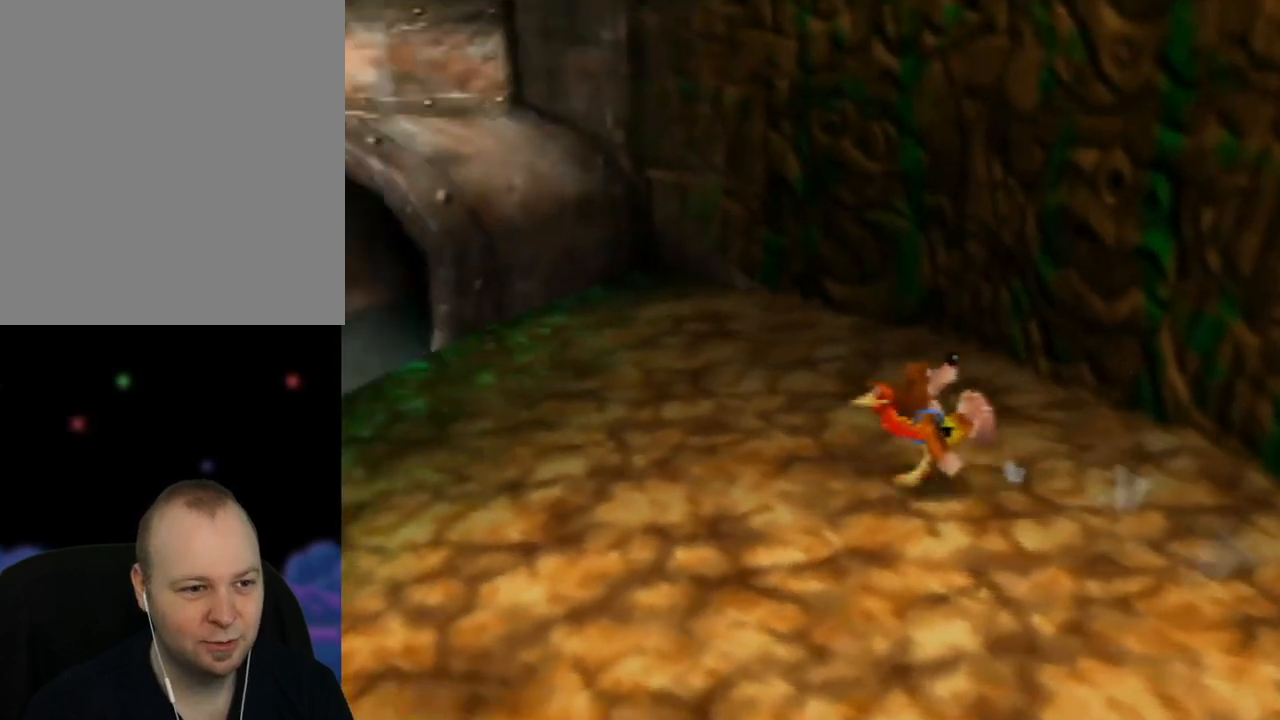
{"buttons": ["Z"], "left_stick": "left", "events": [[67, "left_stick", "left"], [83, "C_RIGHT", "down"], [200, "C_RIGHT", "up"], [317, "C_RIGHT", "down"], [450, "C_RIGHT", "up"]]}